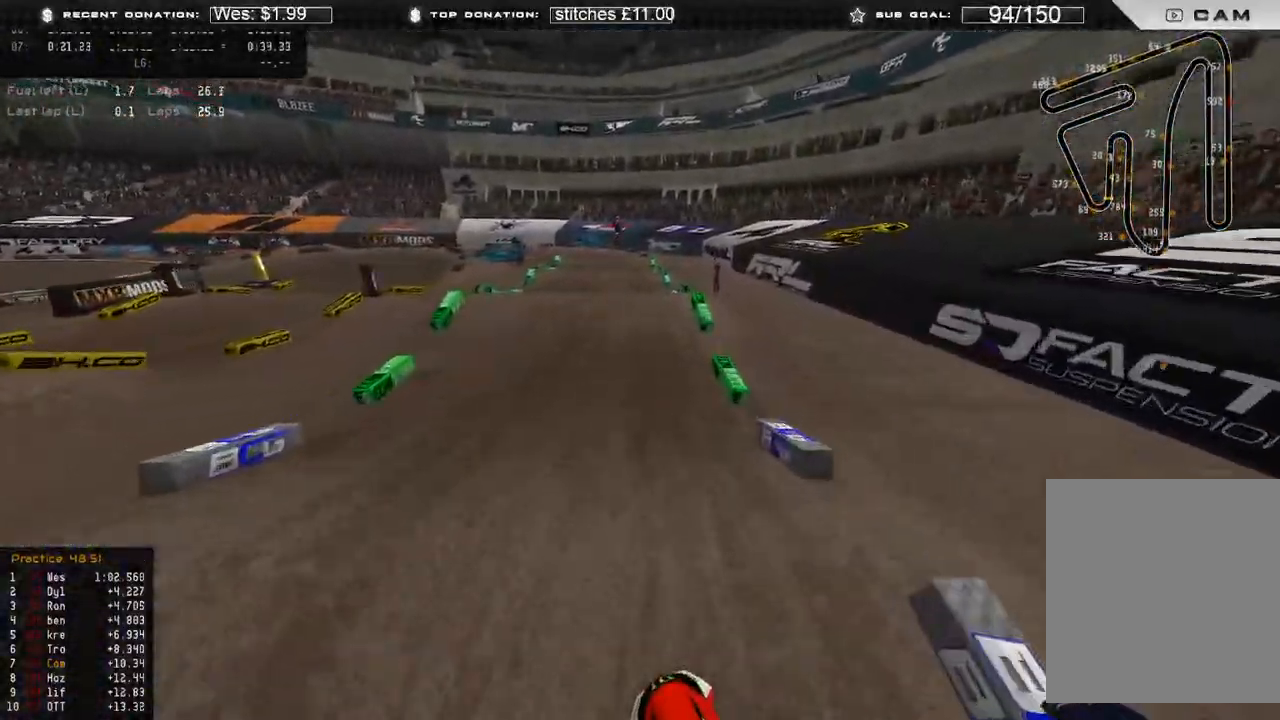
Gameplay with a controller (Xbox layout); each line is a JSON object with the inputs held at the frame after it. "events" lists button and stick changes between this image and that frame as [ms after this image, input, new state], when the widget could be followed in between.
{"buttons": ["R2"], "left_stick": "up-left", "right_stick": "up-left", "events": [[300, "right_stick", "left"], [467, "left_stick", "up-left"], [500, "right_stick", "up-left"]]}
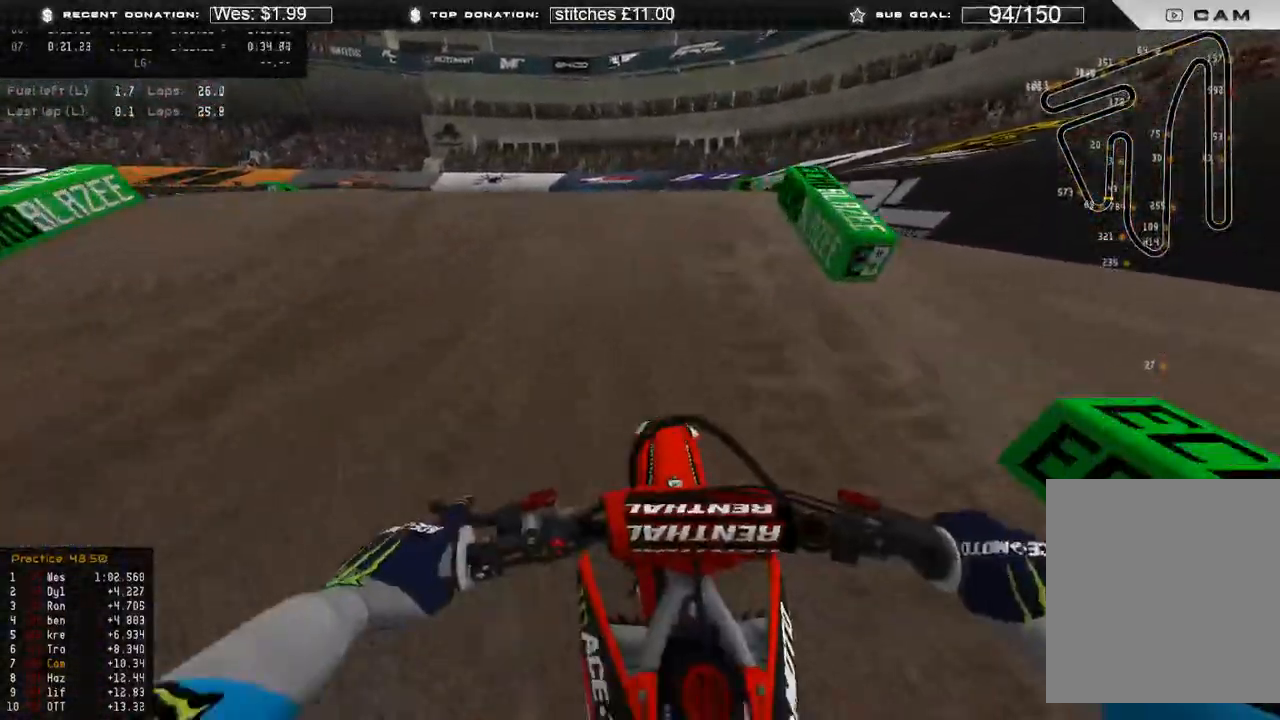
{"buttons": ["R3"], "left_stick": "up-right", "right_stick": "down", "events": [[183, "R3", "down"], [183, "right_stick", "up-right"], [283, "R3", "up"], [317, "R2", "up"], [317, "left_stick", "up-right"], [333, "right_stick", "down"], [417, "R3", "down"]]}
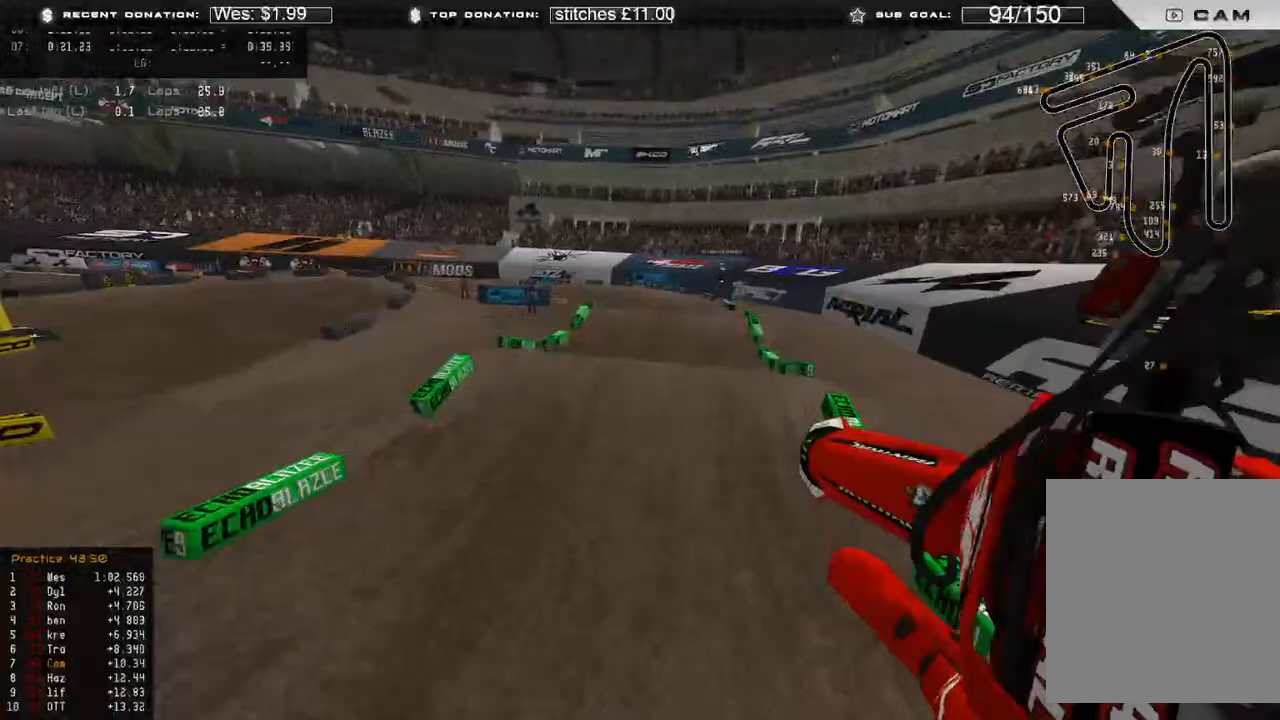
{"buttons": ["R2"], "left_stick": "up-right", "right_stick": "down-left", "events": [[17, "right_stick", "down-left"], [33, "R2", "down"], [33, "R3", "up"]]}
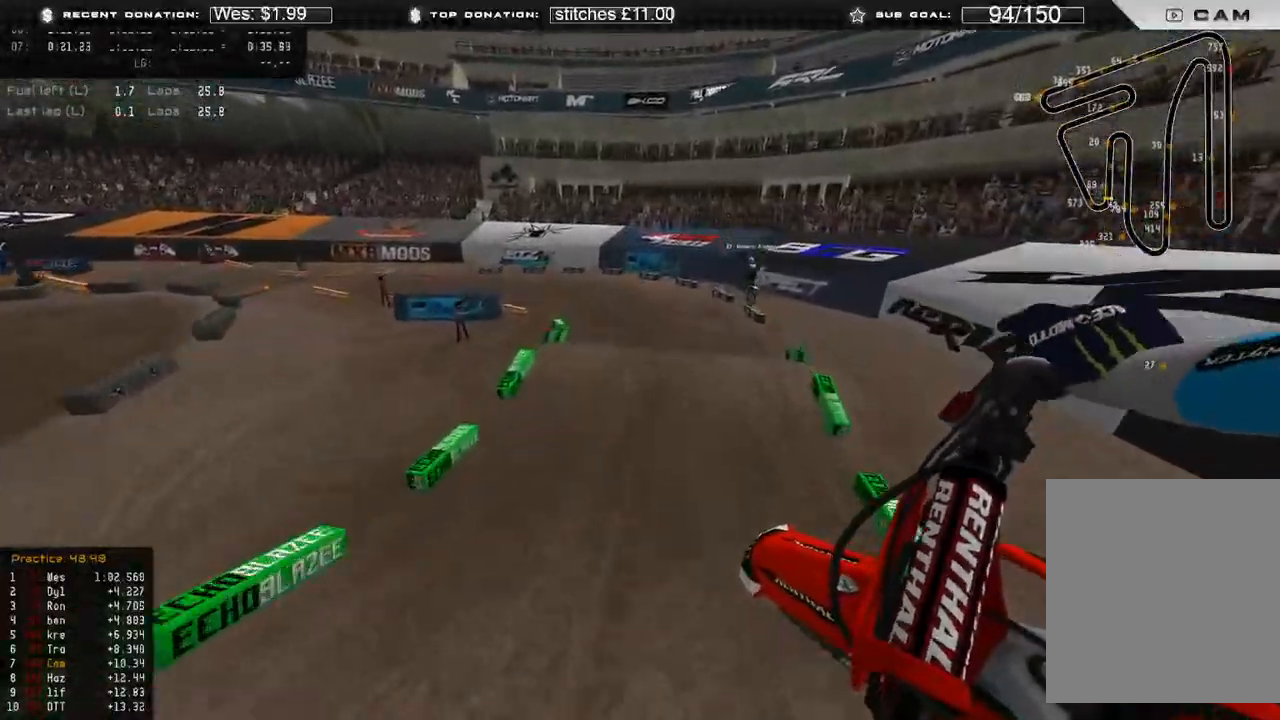
{"buttons": ["R2"], "left_stick": "up", "right_stick": "center", "events": [[50, "left_stick", "up"], [67, "right_stick", "down"], [483, "right_stick", "center"]]}
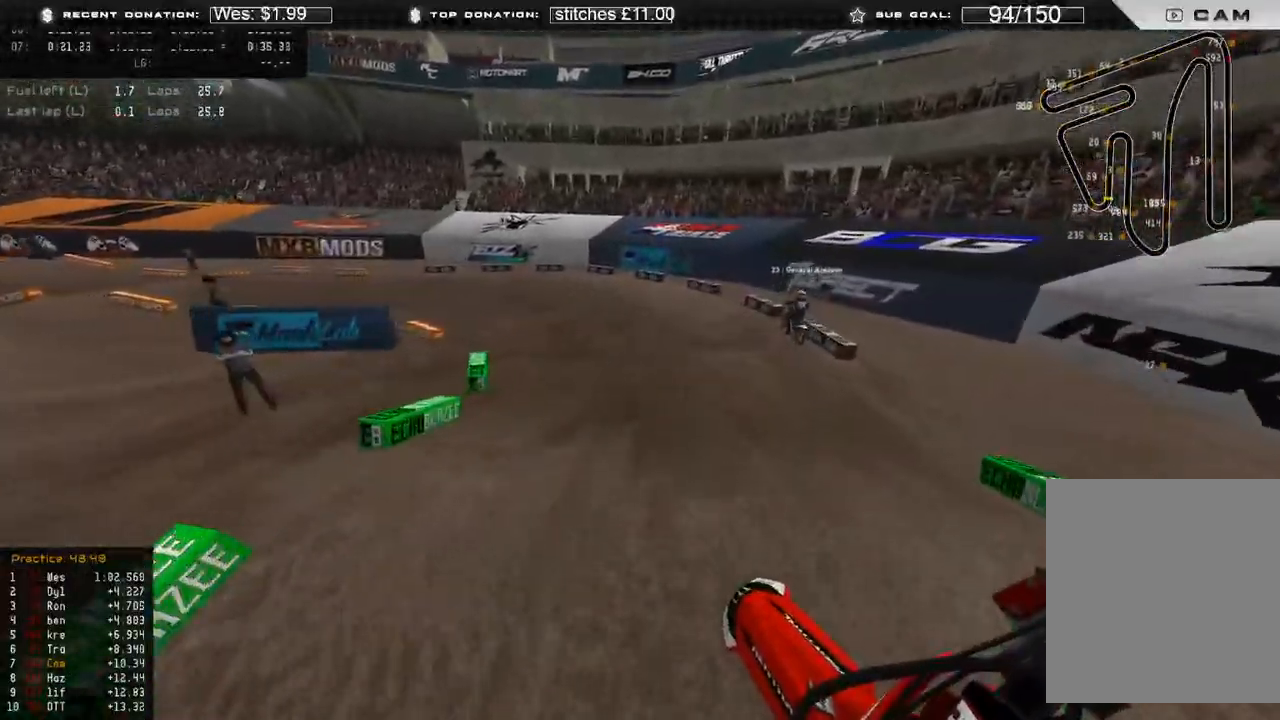
{"buttons": [], "left_stick": "up-left", "right_stick": "down-right", "events": [[167, "R2", "up"], [167, "left_stick", "up-left"], [217, "right_stick", "down"], [267, "R3", "down"], [367, "R3", "up"], [367, "right_stick", "down-right"]]}
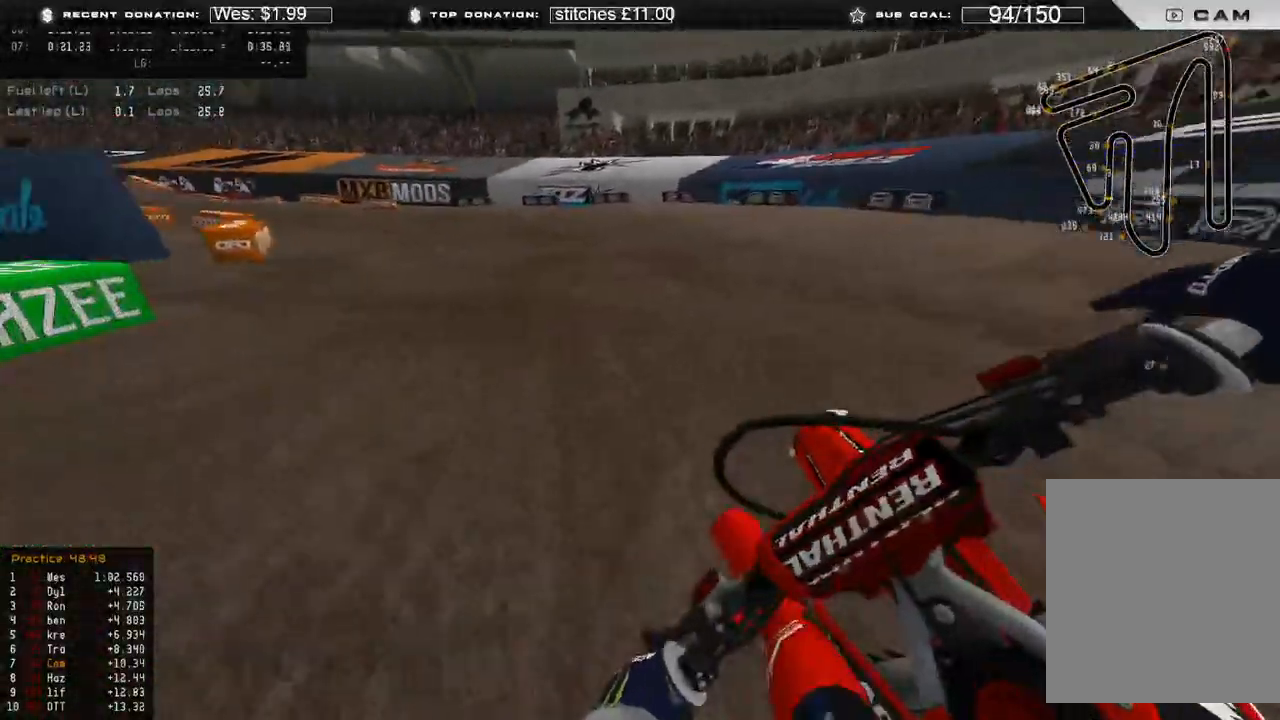
{"buttons": ["R2"], "left_stick": "up-left", "right_stick": "right", "events": [[100, "right_stick", "right"], [233, "R2", "down"]]}
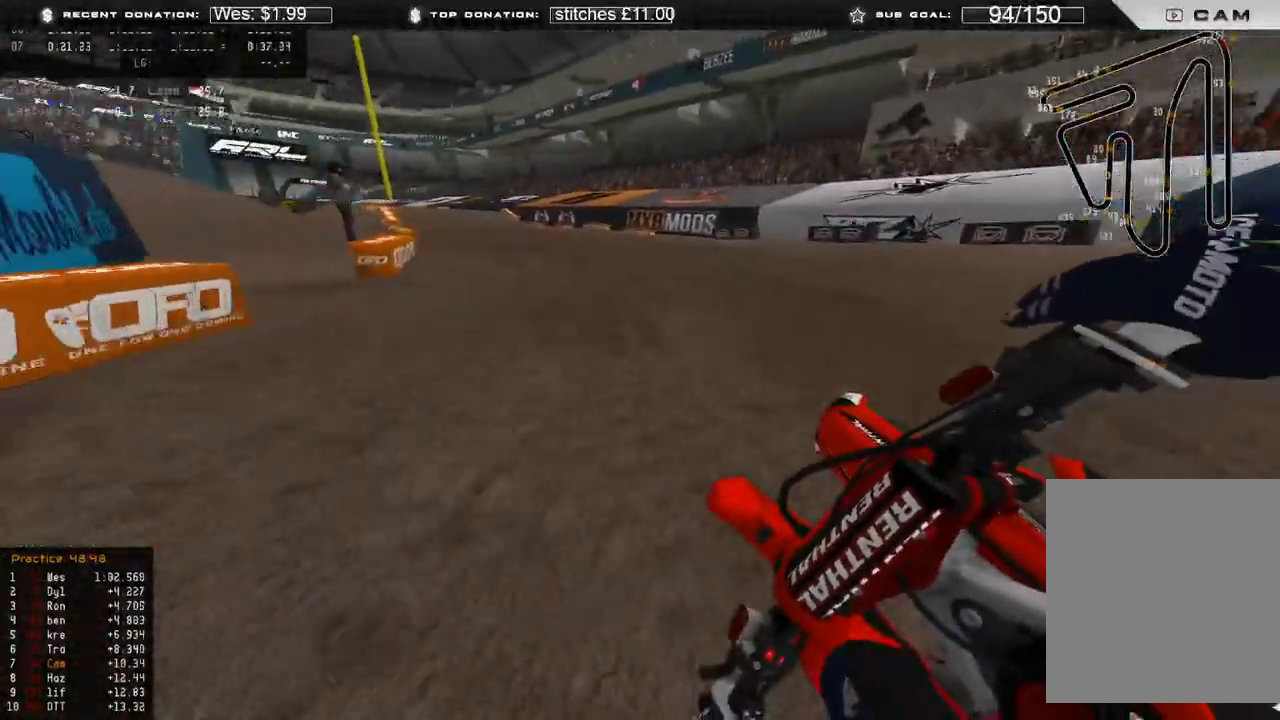
{"buttons": ["R2"], "left_stick": "up-left", "right_stick": "right", "events": []}
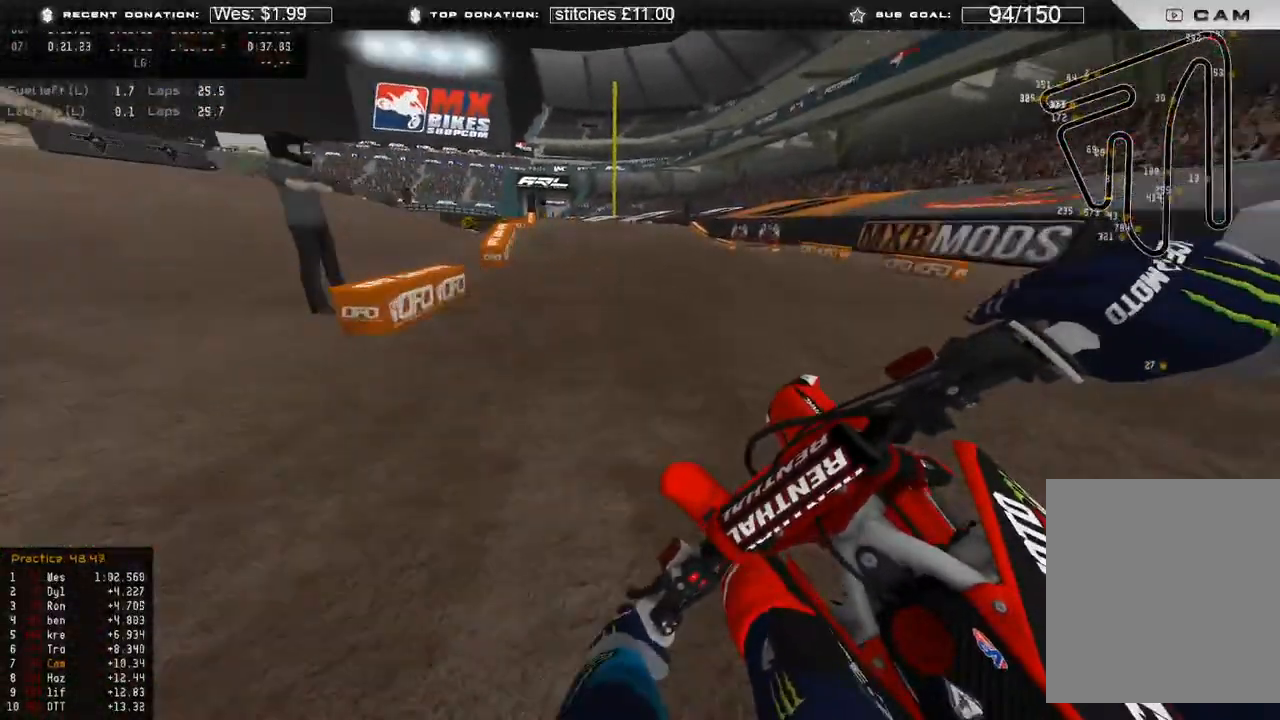
{"buttons": ["R2", "R3"], "left_stick": "up", "right_stick": "down-right", "events": [[117, "left_stick", "up"], [133, "right_stick", "center"], [150, "R3", "down"], [267, "R3", "up"], [317, "R3", "down"], [400, "R3", "up"], [433, "right_stick", "down-right"], [500, "R3", "down"]]}
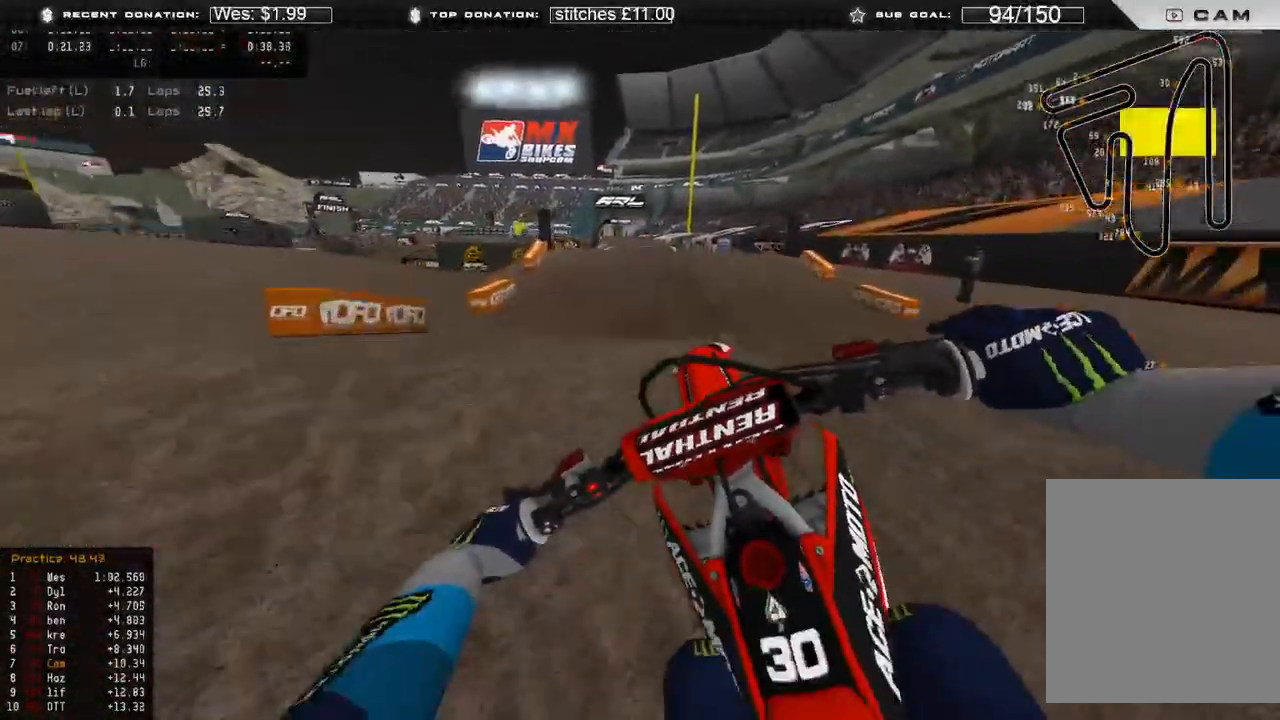
{"buttons": ["R2"], "left_stick": "up", "right_stick": "down-right", "events": [[100, "R3", "up"]]}
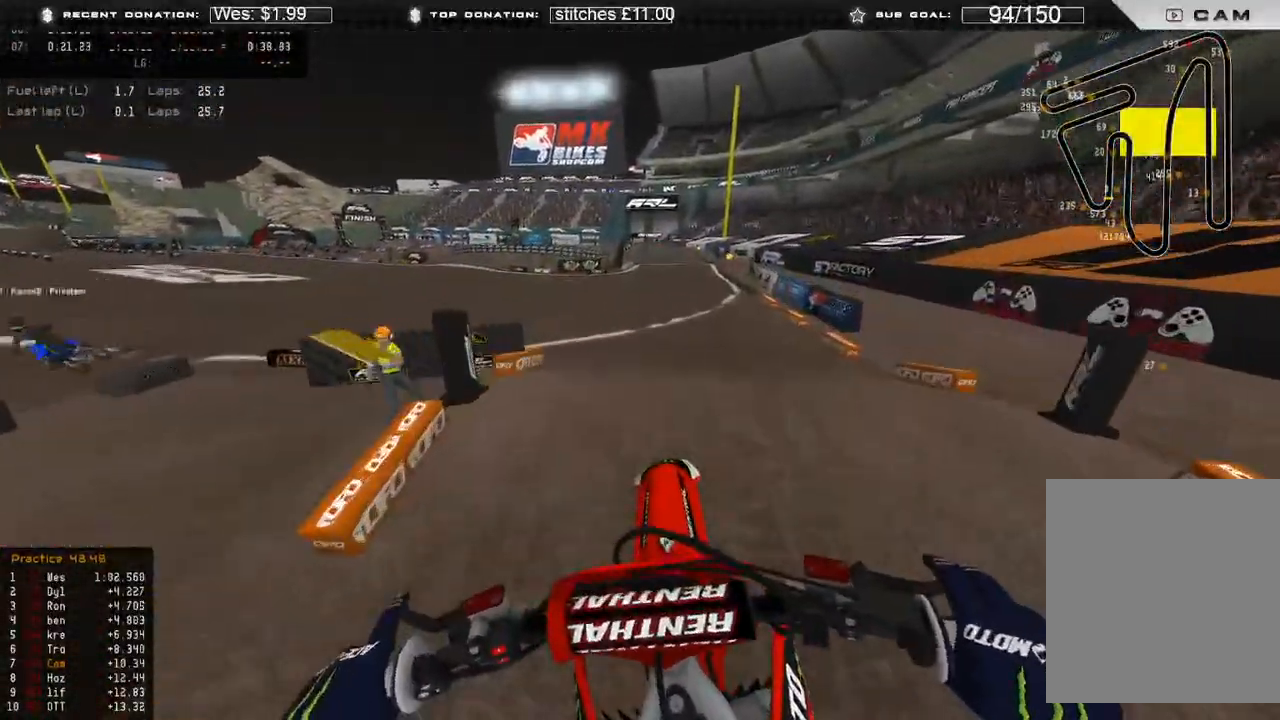
{"buttons": ["R2"], "left_stick": "center", "right_stick": "up-right"}
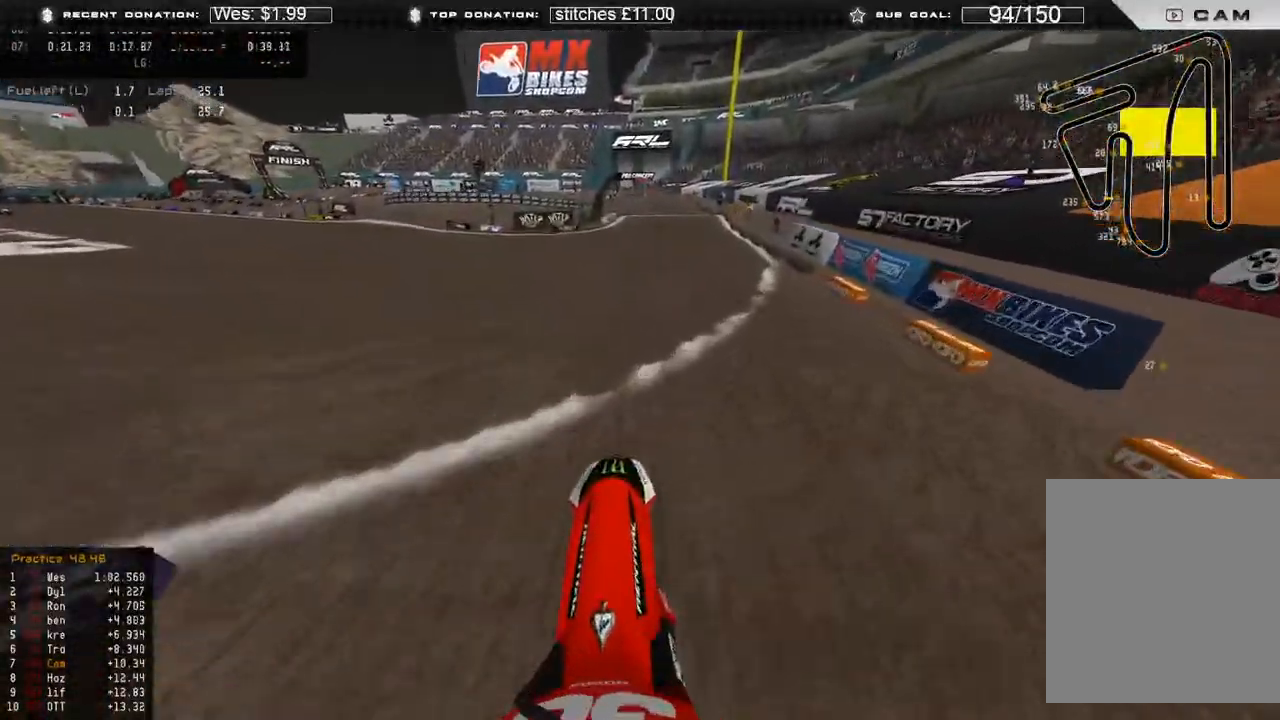
{"buttons": ["R2"], "left_stick": "up", "right_stick": "up-right", "events": [[233, "left_stick", "up"], [283, "R3", "down"], [367, "R3", "up"]]}
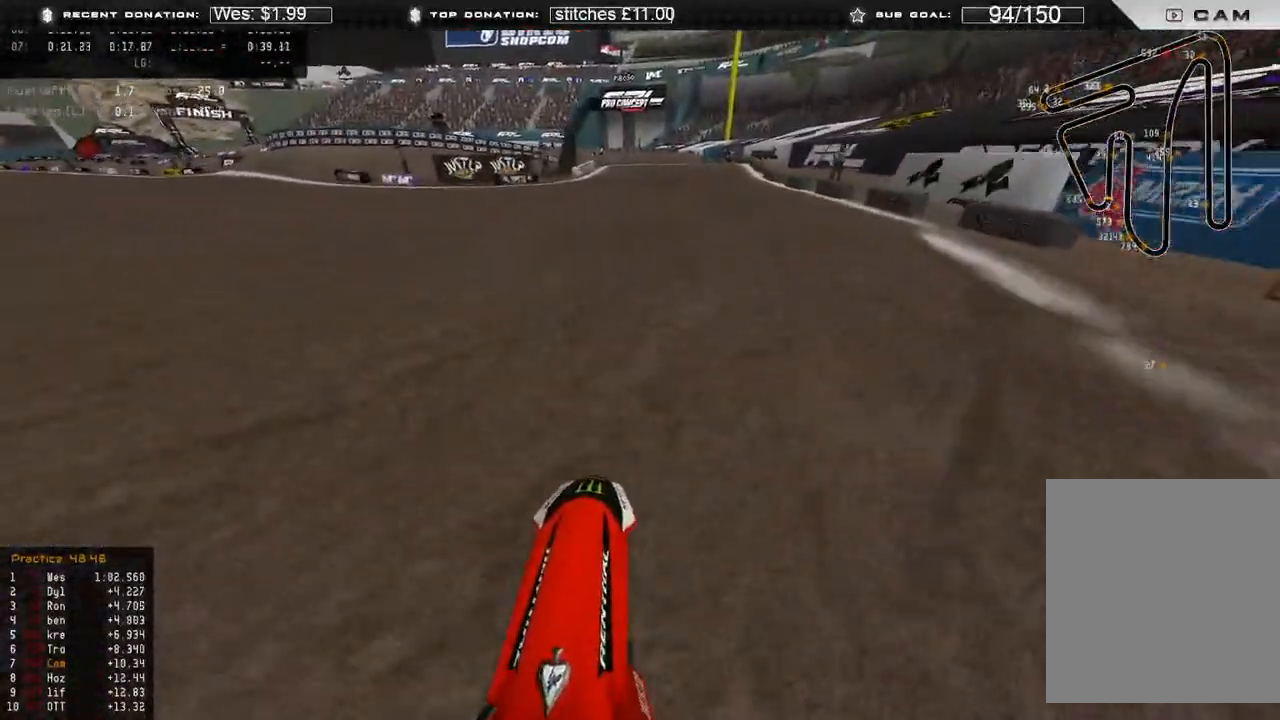
{"buttons": ["R2", "R3"], "left_stick": "up", "right_stick": "up-right", "events": [[433, "R3", "down"]]}
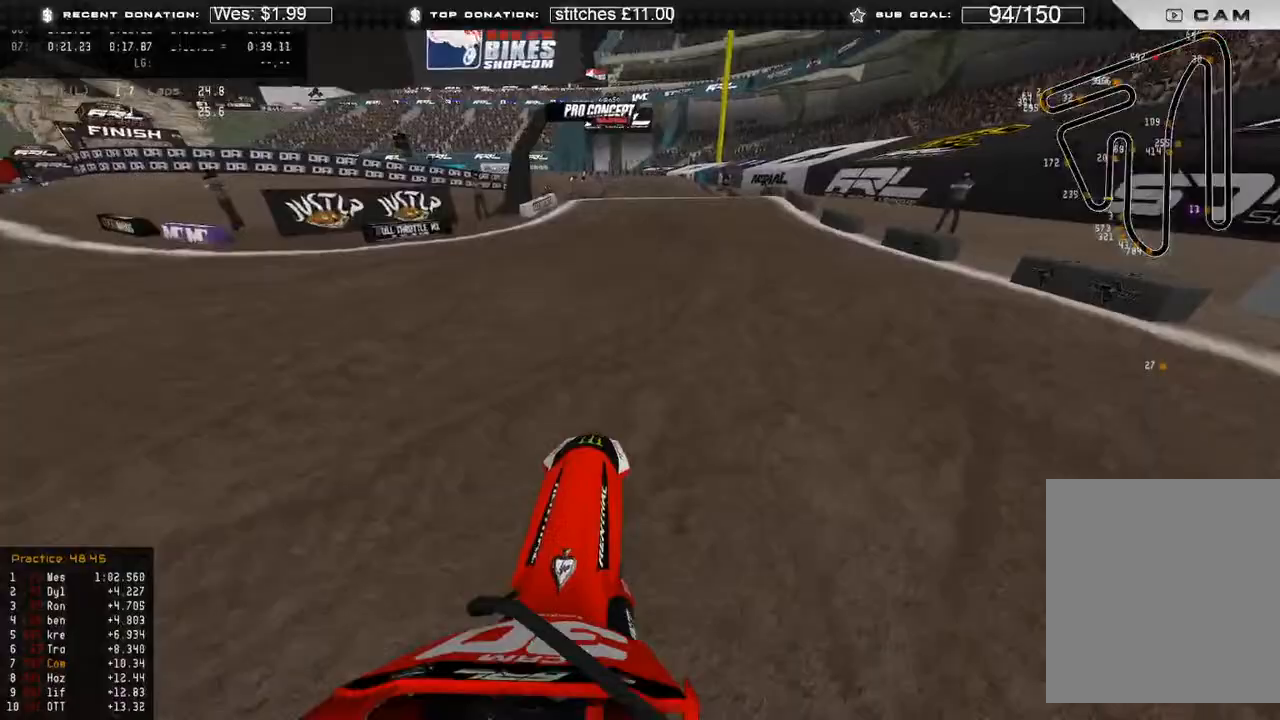
{"buttons": ["R2"], "left_stick": "up", "right_stick": "up-right", "events": [[33, "R3", "up"], [67, "right_stick", "center"], [267, "right_stick", "up-right"]]}
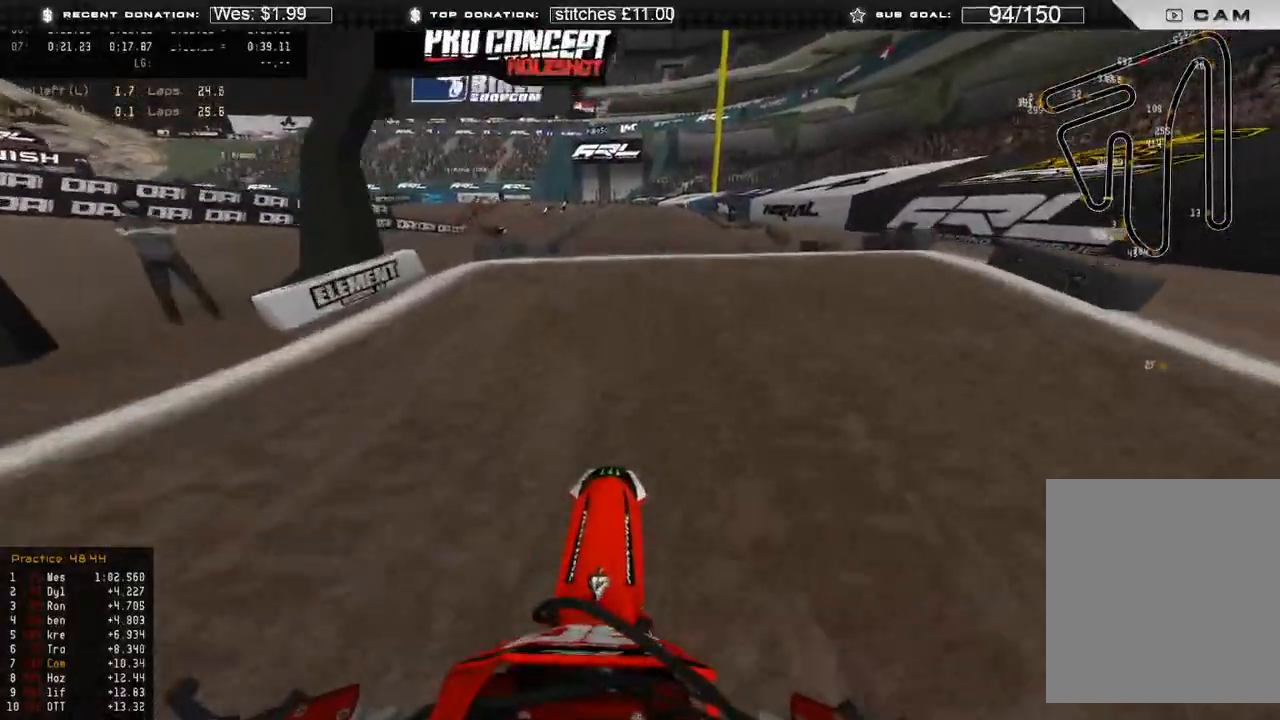
{"buttons": ["R2"], "left_stick": "up", "right_stick": "center", "events": [[17, "R3", "down"], [100, "right_stick", "center"], [133, "R3", "up"], [167, "right_stick", "down"], [217, "R2", "up"], [300, "R3", "down"], [350, "R2", "down"], [400, "R3", "up"], [483, "right_stick", "center"]]}
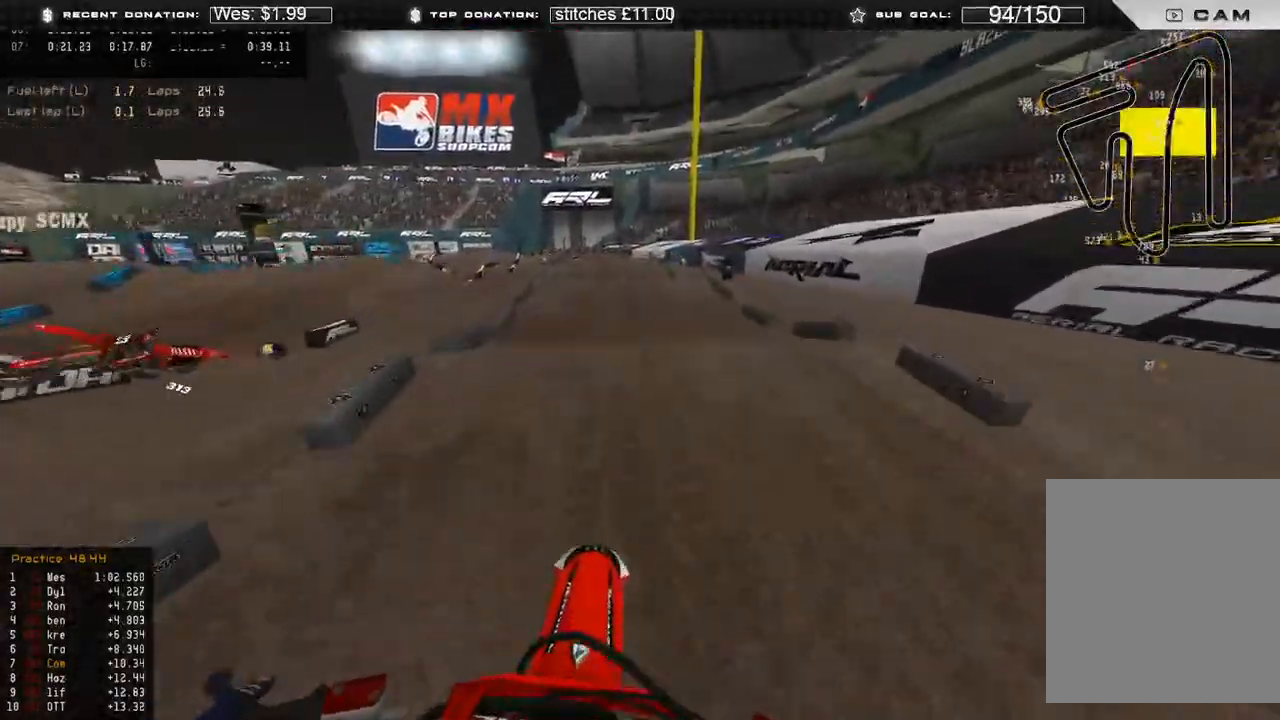
{"buttons": ["R2"], "left_stick": "up-right", "right_stick": "up", "events": [[217, "right_stick", "up"], [400, "left_stick", "up-right"]]}
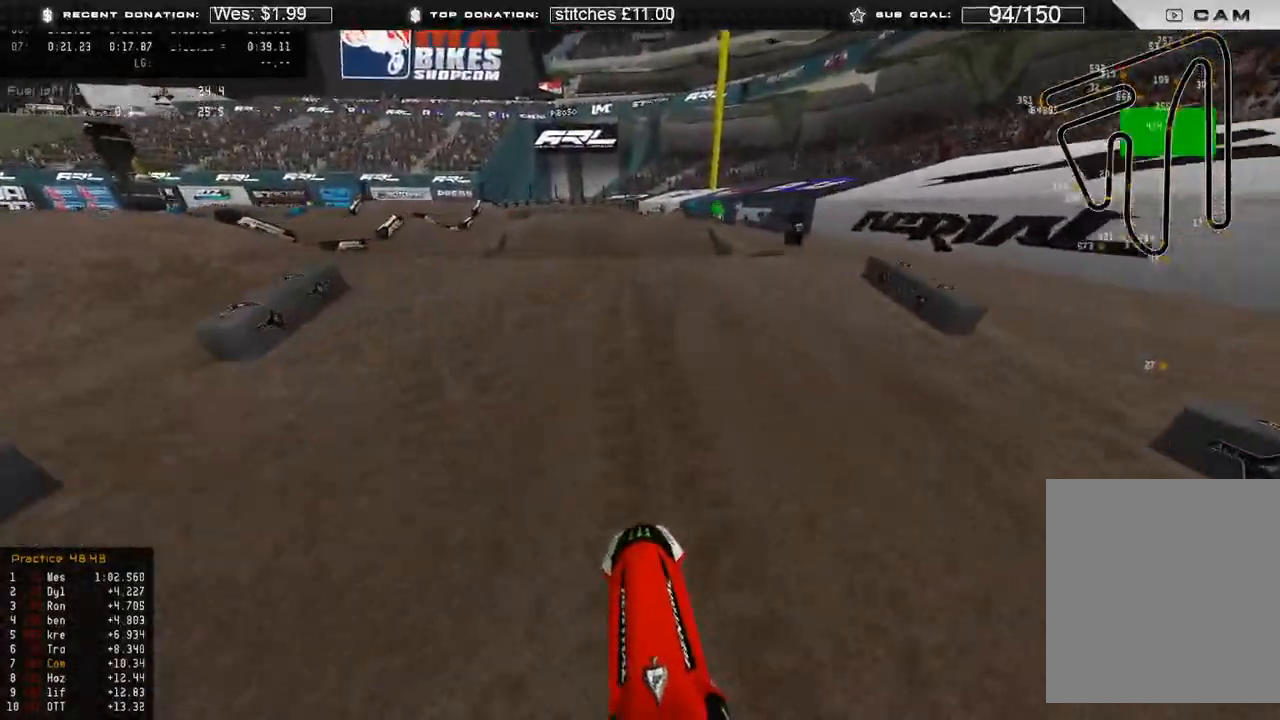
{"buttons": [], "left_stick": "up", "right_stick": "down", "events": [[50, "left_stick", "up"], [267, "R2", "up"], [300, "right_stick", "center"], [367, "right_stick", "down"]]}
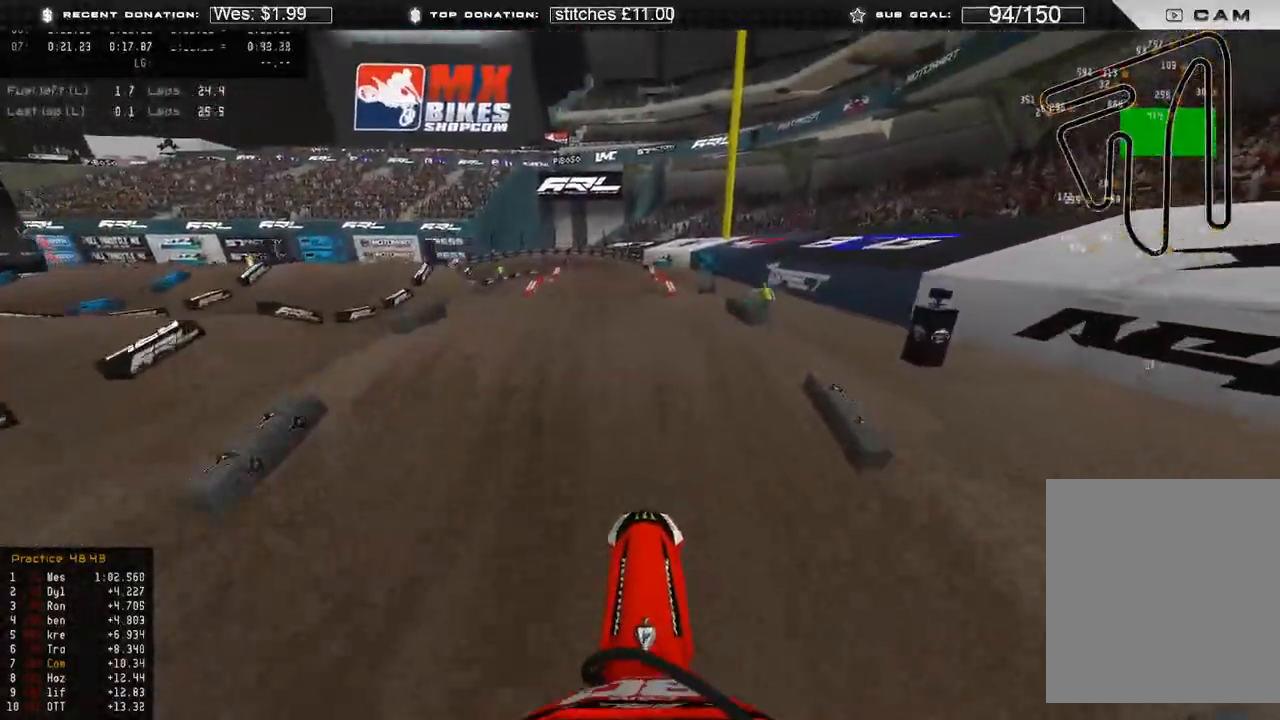
{"buttons": ["R2"], "left_stick": "up", "right_stick": "down", "events": [[317, "R2", "down"]]}
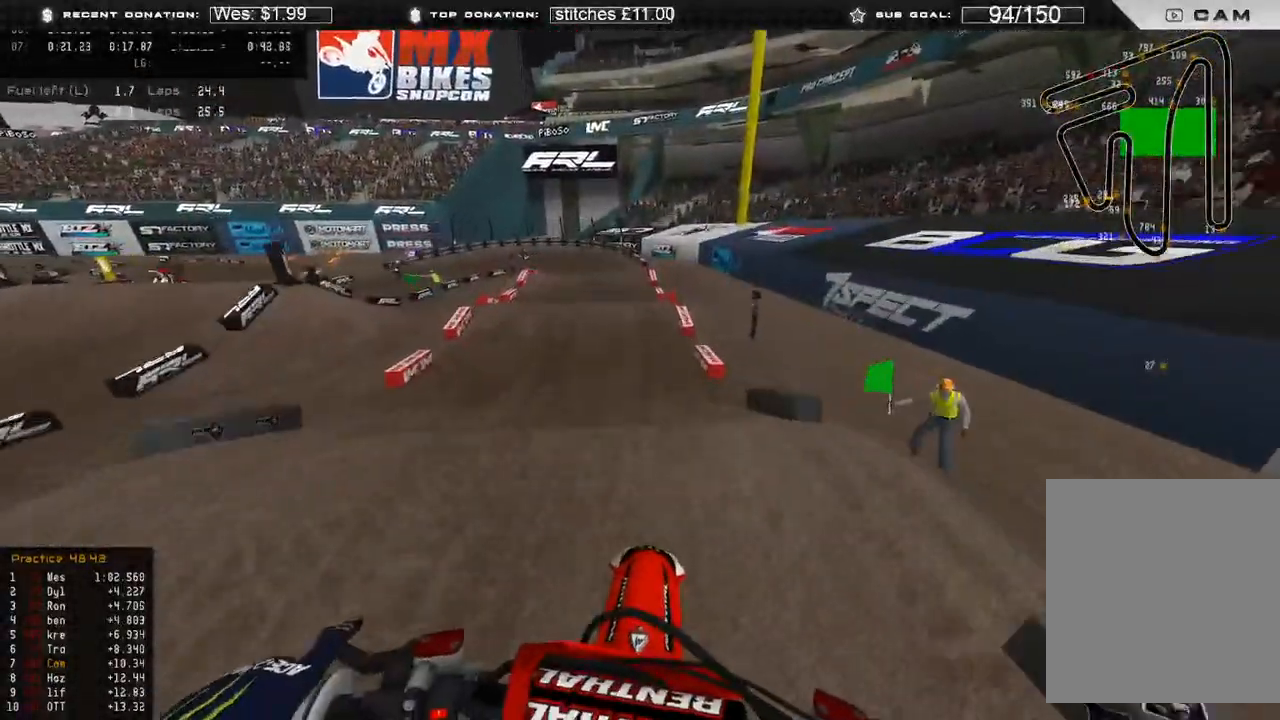
{"buttons": [], "left_stick": "up", "right_stick": "down", "events": [[50, "right_stick", "down-right"], [167, "R2", "up"], [467, "right_stick", "down"]]}
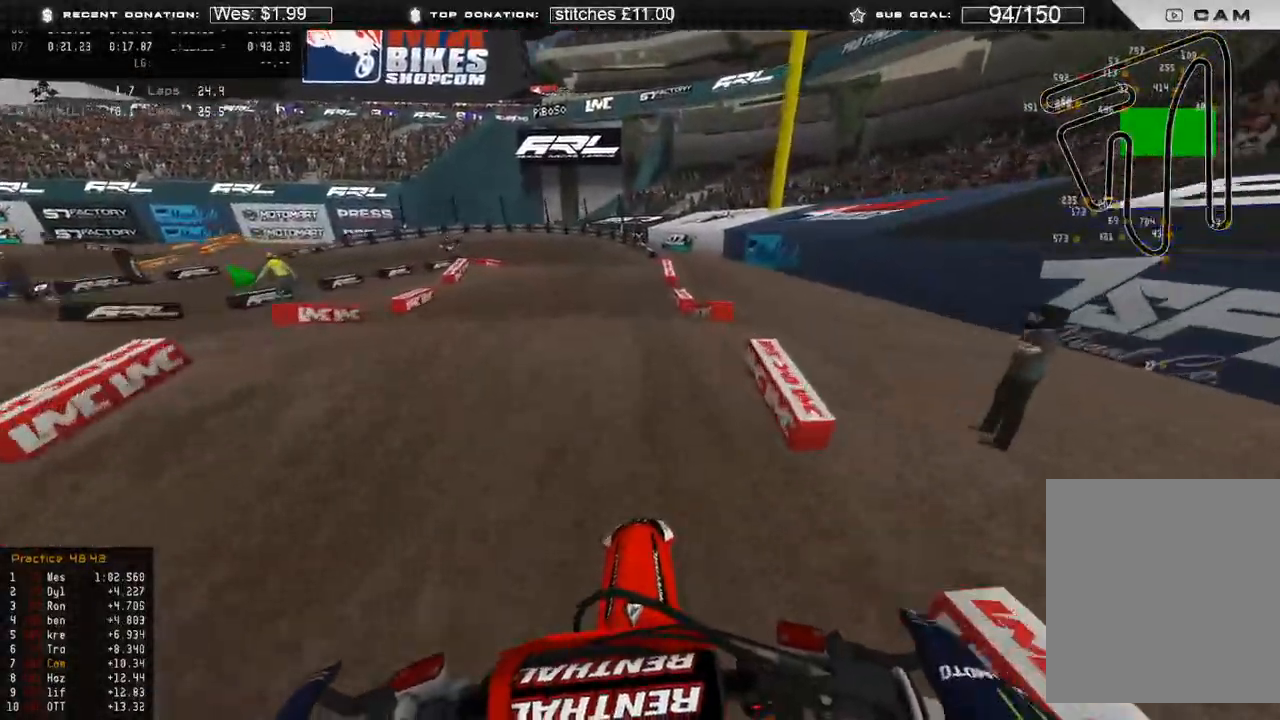
{"buttons": [], "left_stick": "up-right", "right_stick": "down", "events": [[83, "R2", "down"], [133, "R3", "down"], [233, "R3", "up"], [267, "R2", "up"], [400, "R3", "down"], [467, "R3", "up"], [500, "left_stick", "up-right"]]}
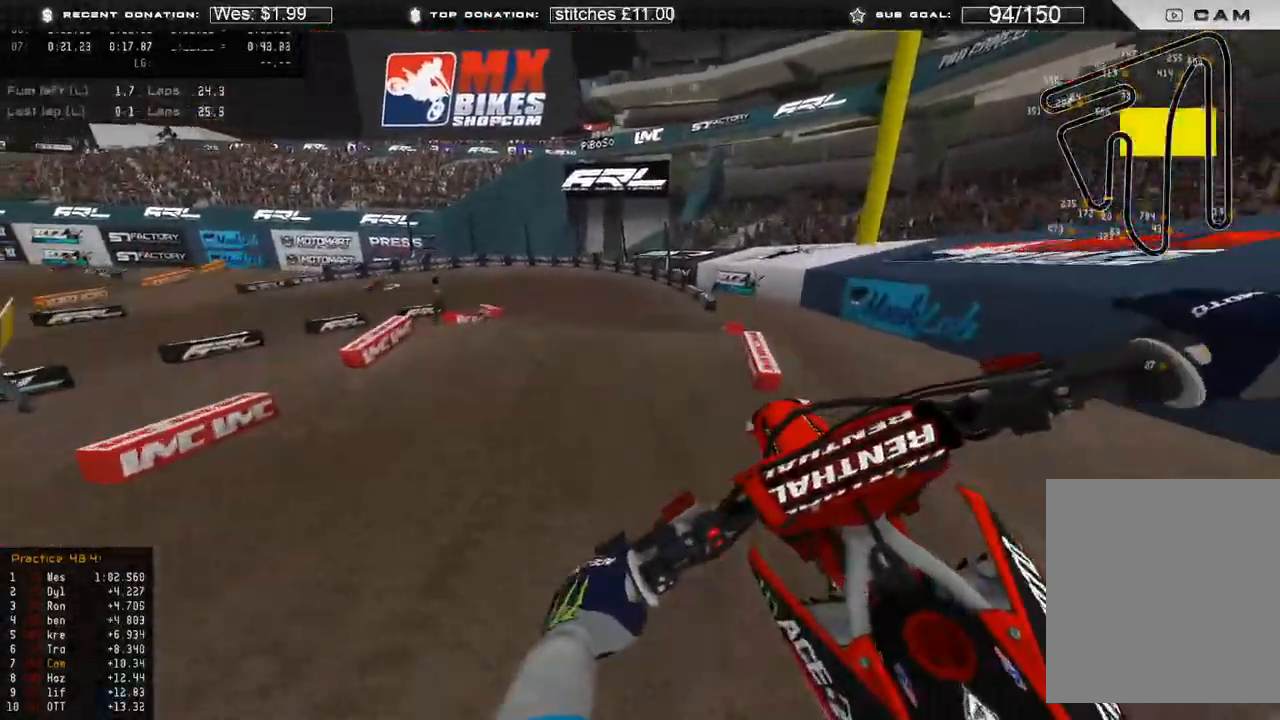
{"buttons": ["R2"], "left_stick": "up-right", "right_stick": "left", "events": [[50, "right_stick", "down-left"], [317, "R2", "down"], [400, "right_stick", "left"]]}
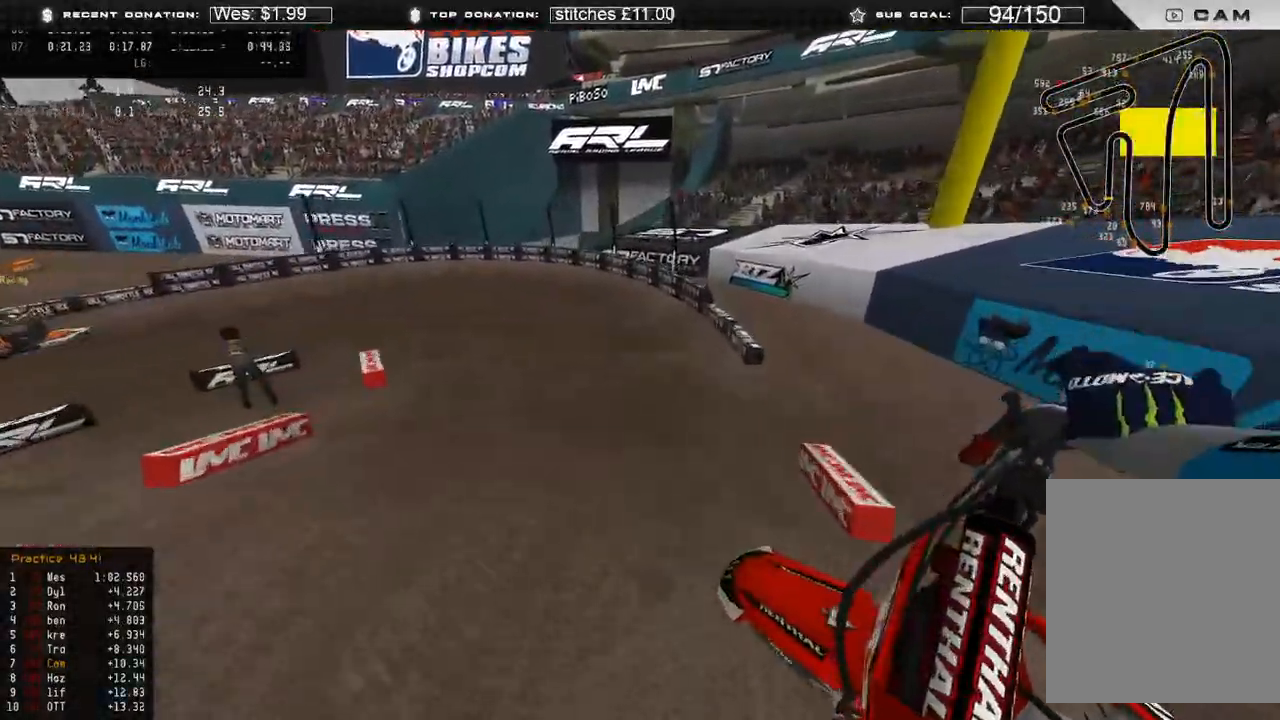
{"buttons": ["R2"], "left_stick": "up-left", "right_stick": "left", "events": [[200, "left_stick", "up"], [433, "left_stick", "up-left"]]}
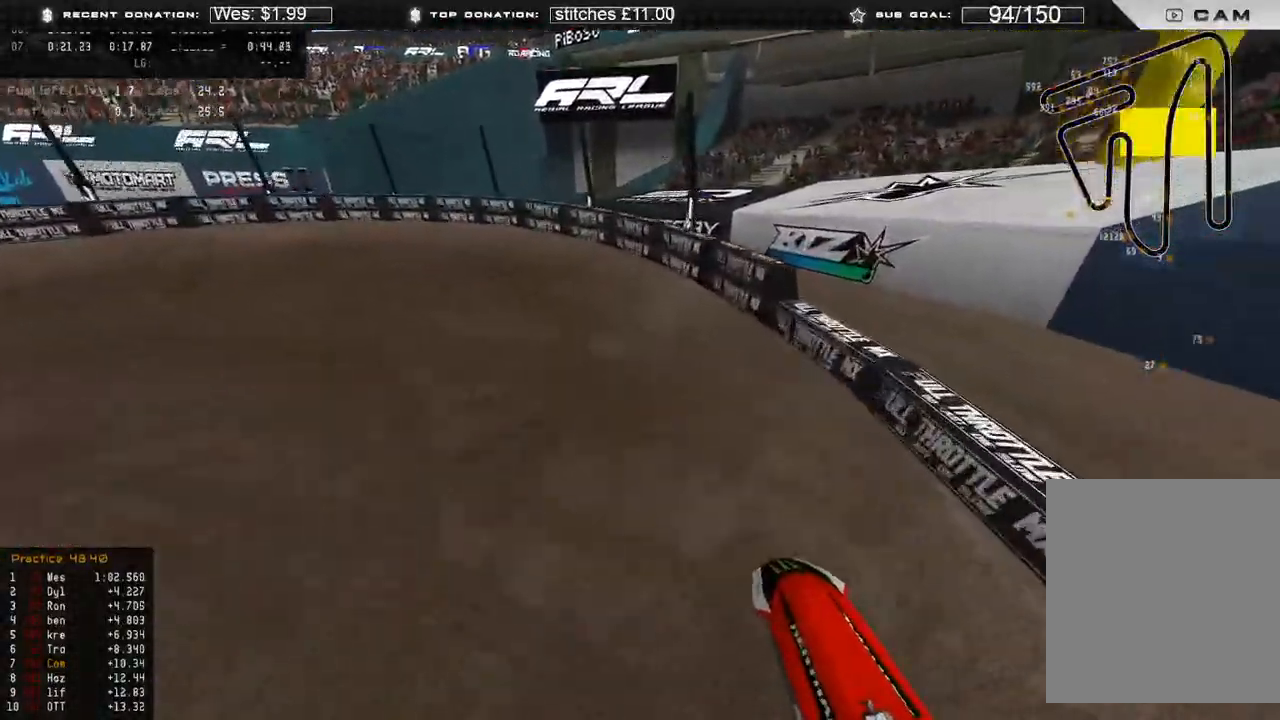
{"buttons": ["R2"], "left_stick": "up-left", "right_stick": "up-right", "events": [[50, "right_stick", "up"], [67, "R3", "down"], [133, "R3", "up"], [167, "right_stick", "up-right"], [350, "R2", "up"], [483, "R2", "down"]]}
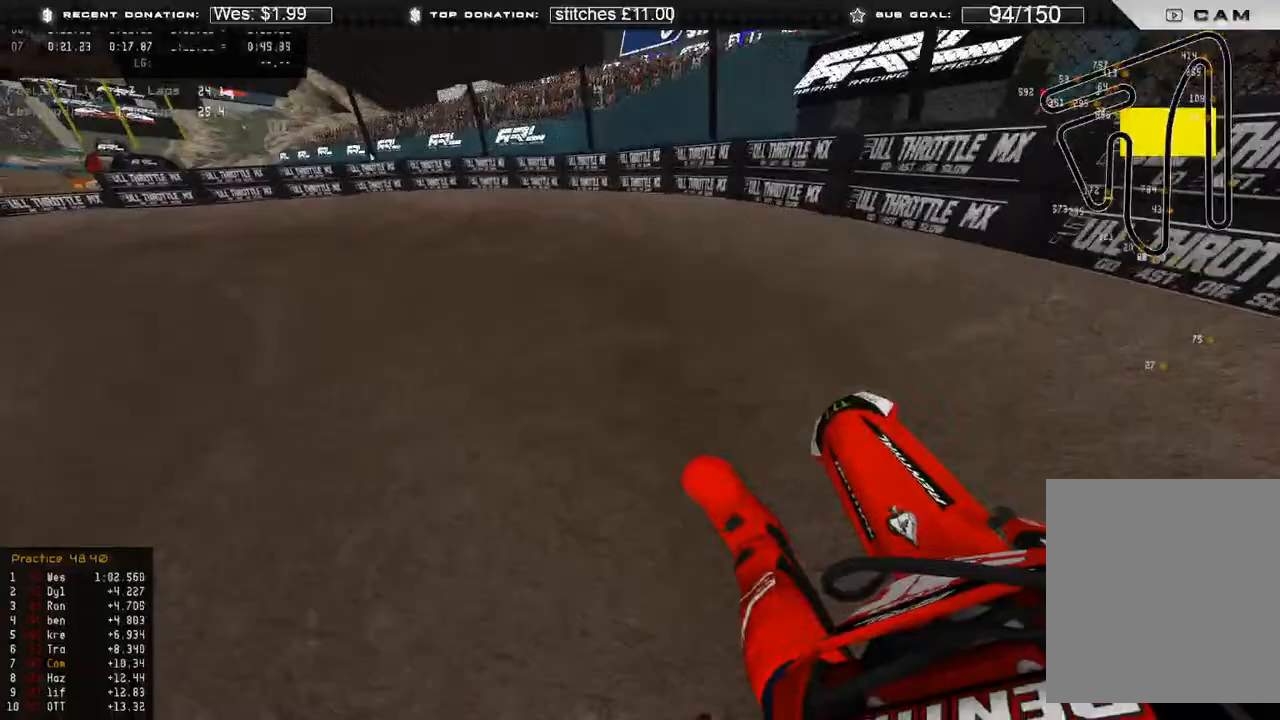
{"buttons": ["R2"], "left_stick": "up-left", "right_stick": "up-right", "events": [[183, "R2", "up"], [417, "R2", "down"]]}
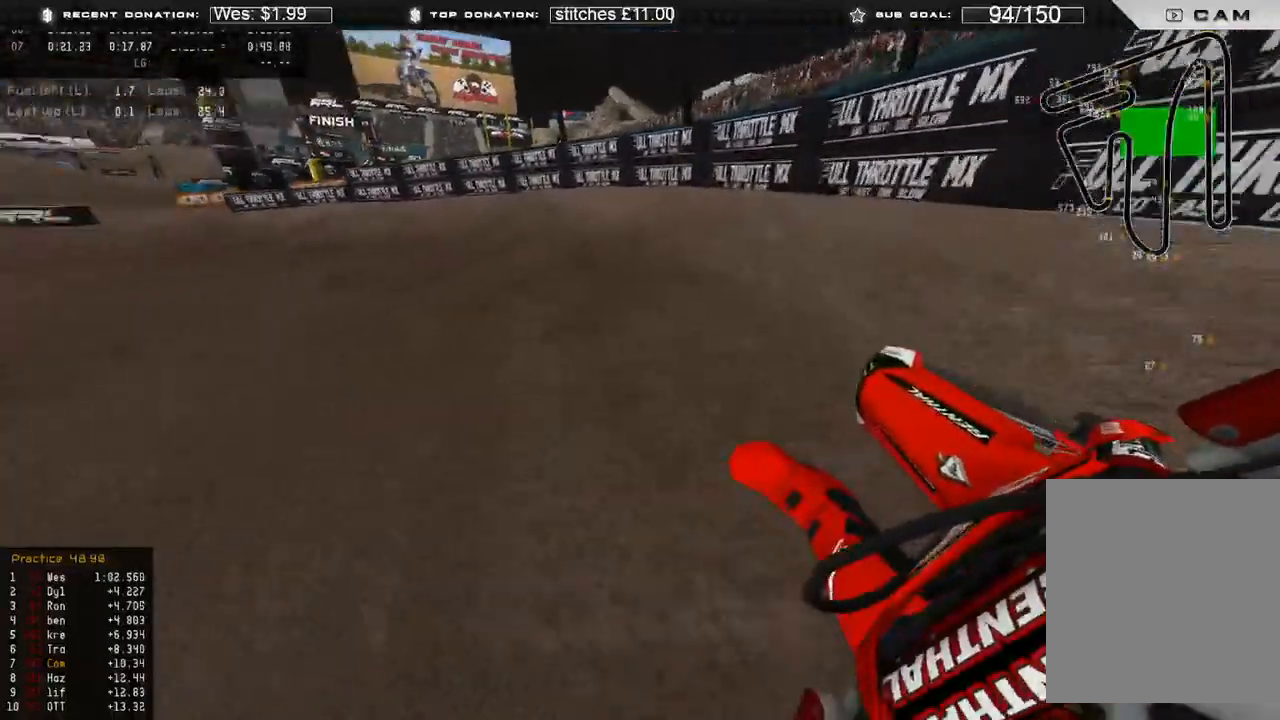
{"buttons": ["R2"], "left_stick": "up-left", "right_stick": "up-right", "events": []}
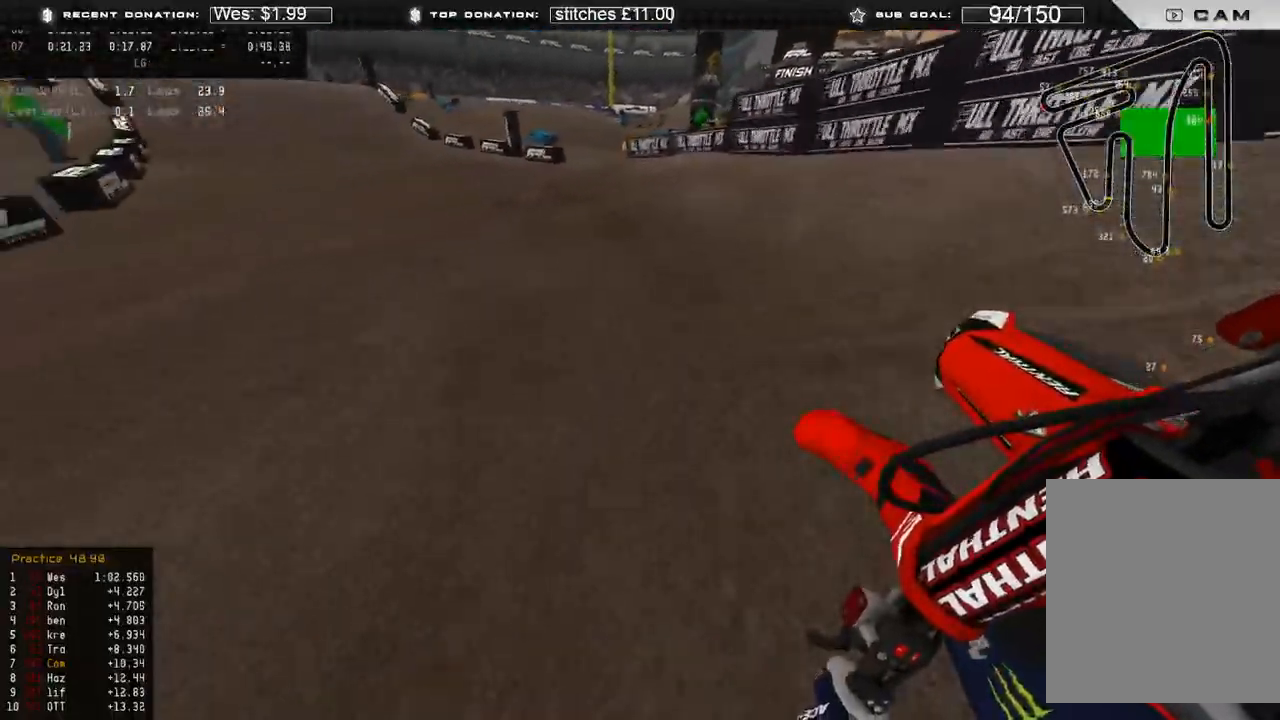
{"buttons": ["R2", "R3"], "left_stick": "up-left", "right_stick": "center", "events": [[400, "right_stick", "center"], [500, "R3", "down"]]}
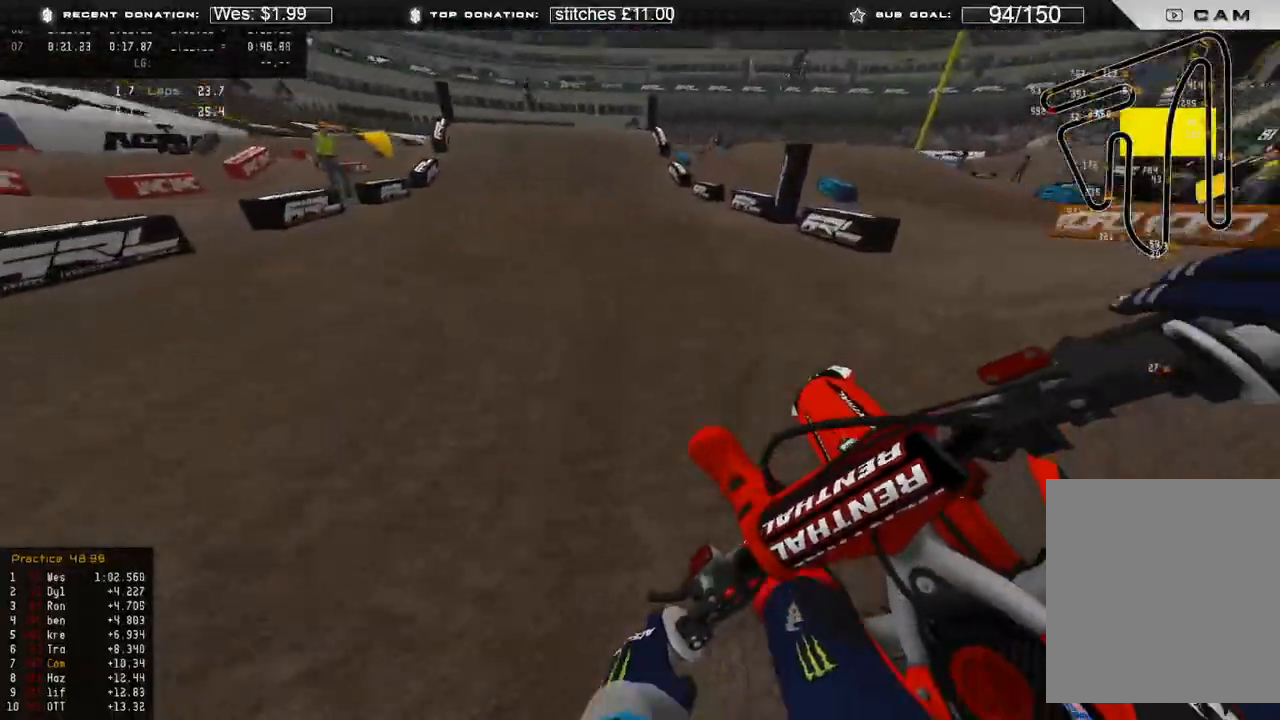
{"buttons": ["R2"], "left_stick": "up", "right_stick": "center", "events": [[83, "R3", "up"], [383, "left_stick", "up"]]}
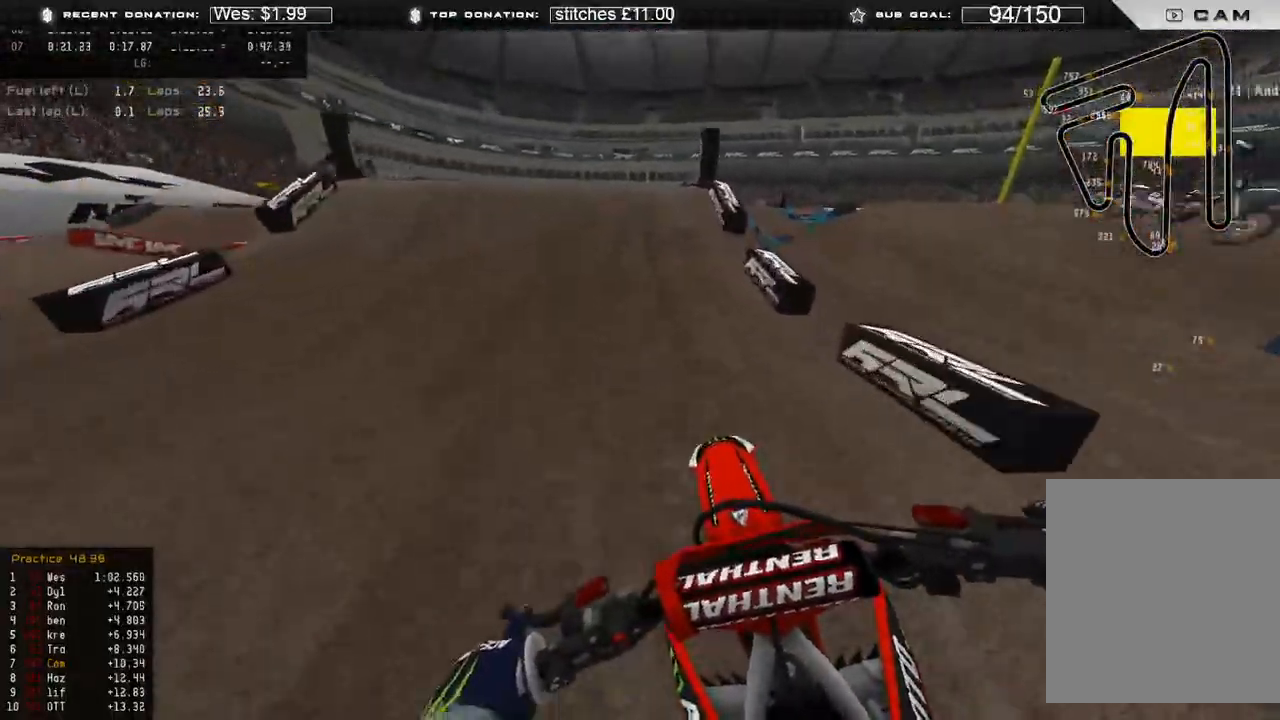
{"buttons": ["R3"], "left_stick": "up-left", "right_stick": "down", "events": [[50, "R2", "up"], [117, "R2", "down"], [167, "right_stick", "down-left"], [217, "left_stick", "up-left"], [233, "right_stick", "left"], [367, "R2", "up"], [433, "R3", "down"], [483, "right_stick", "down"]]}
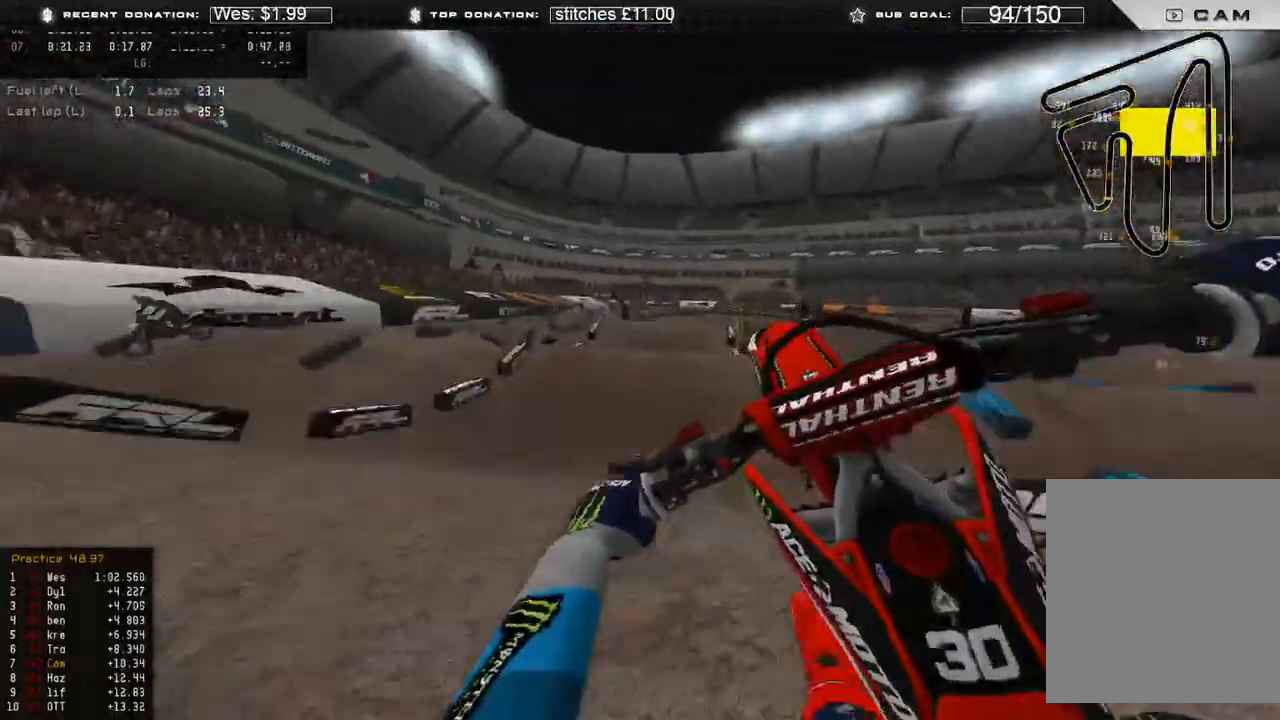
{"buttons": ["R2"], "left_stick": "right", "right_stick": "down-right", "events": [[17, "right_stick", "down-right"], [50, "R3", "up"], [100, "left_stick", "up-right"], [200, "left_stick", "right"], [217, "R3", "down"], [233, "R2", "down"], [333, "R3", "up"]]}
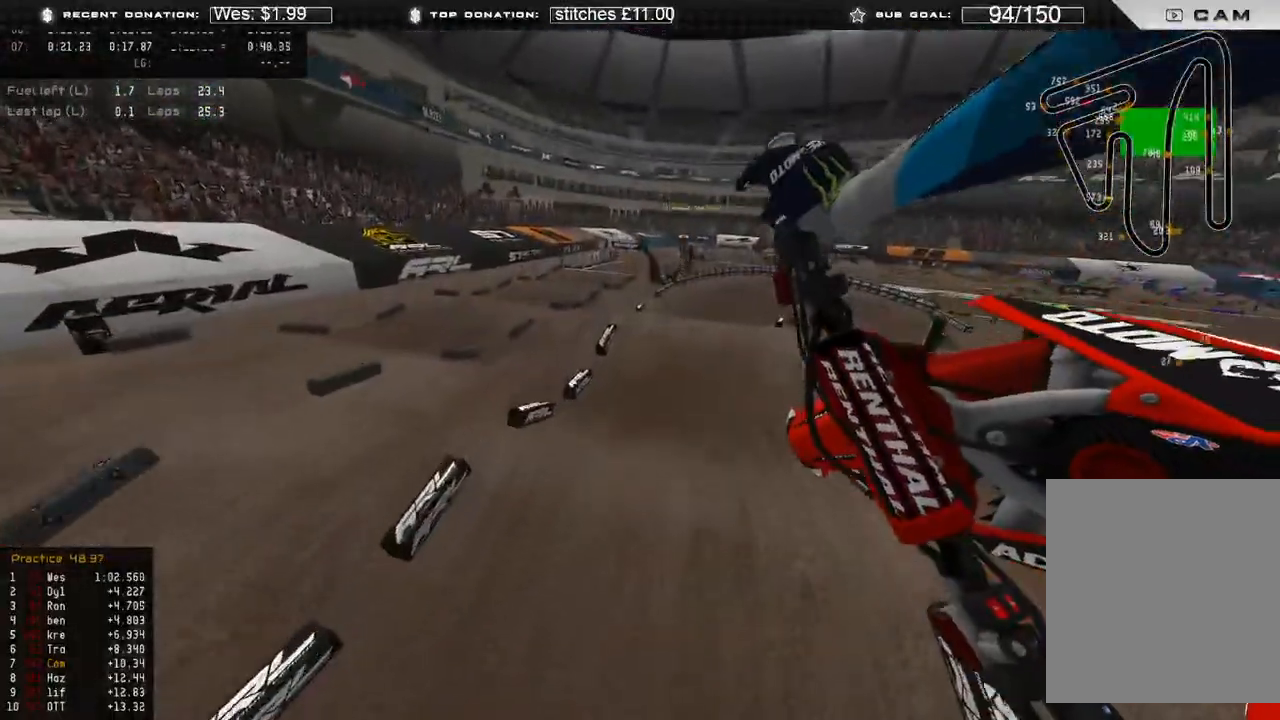
{"buttons": ["R2"], "left_stick": "up-right", "right_stick": "down", "events": [[67, "right_stick", "down"], [217, "left_stick", "up-right"]]}